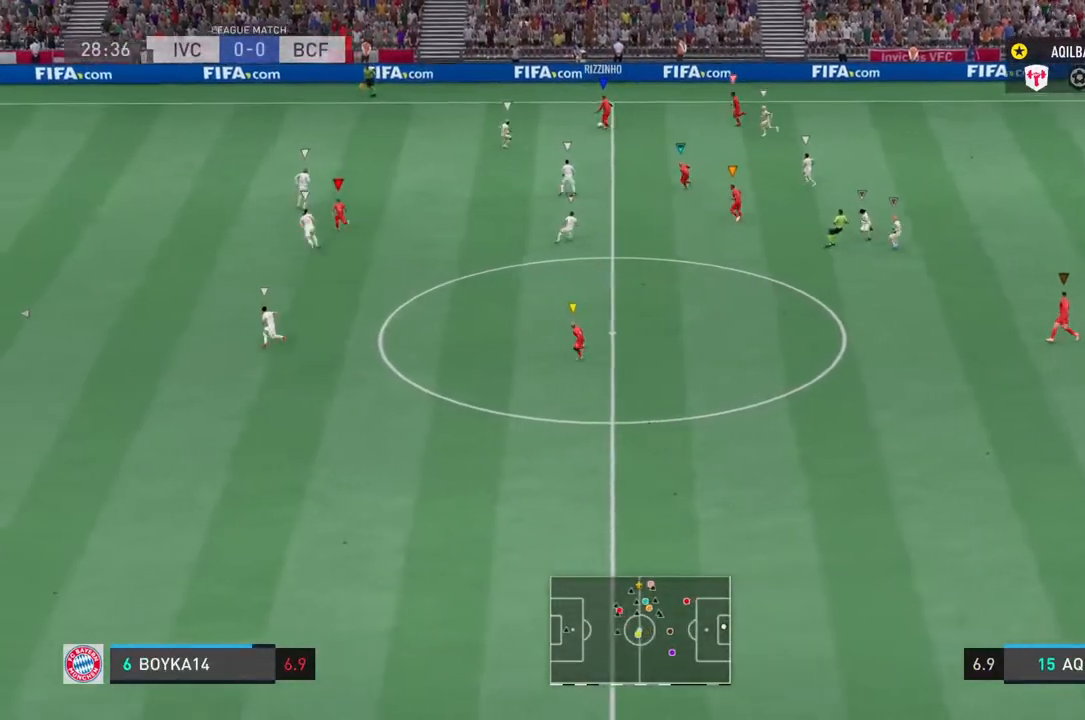
Gameplay with a controller (PlayStation layout); each line is a JSON object with the inputs held at the frame after it (dt_ms = milliseconds from this image to that frame). "events" lists button and stick changes between this image and that frame as [ms after this image, input, new state], when the widget could be followed in between. Not read: L2 L3 R3.
{"dt_ms": 500, "buttons": [], "left_stick": "left", "right_stick": "center", "events": [[417, "left_stick", "left"]]}
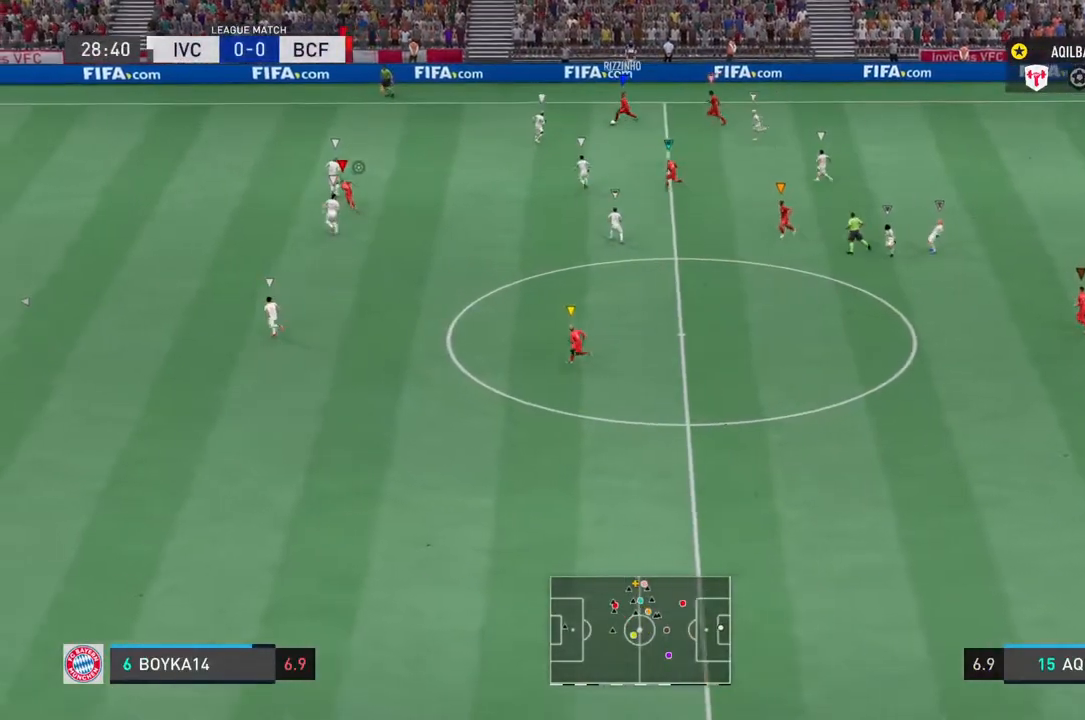
{"dt_ms": 500, "buttons": [], "left_stick": "down-left", "right_stick": "center", "events": [[433, "left_stick", "down-left"]]}
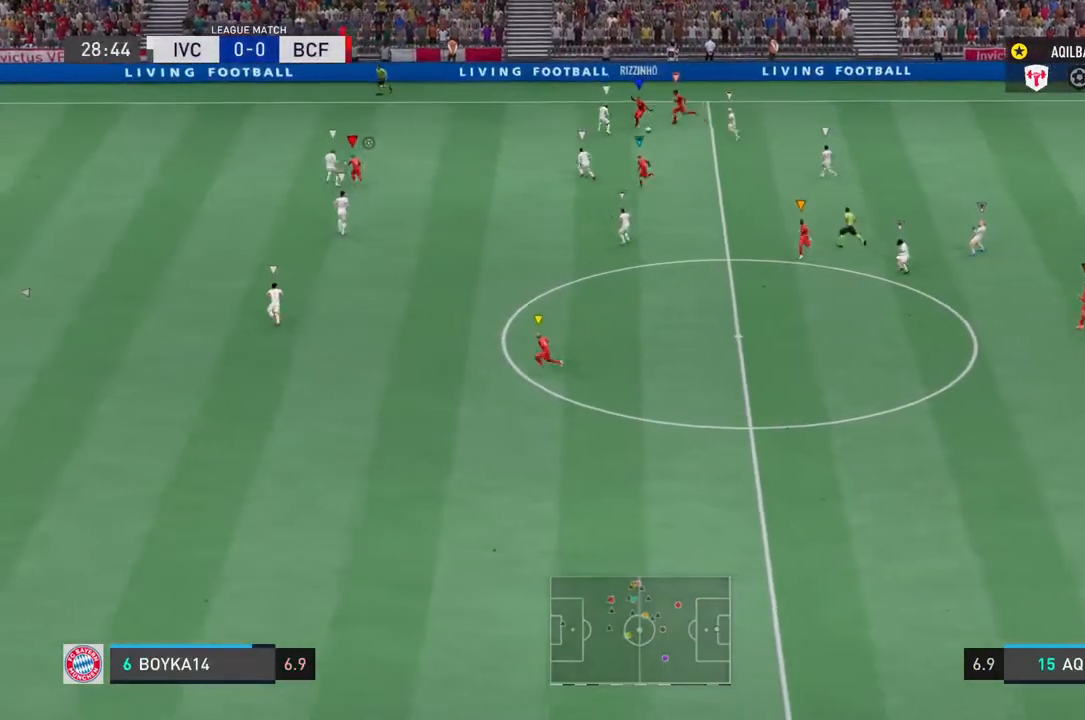
{"dt_ms": 500, "buttons": [], "left_stick": "down-left", "right_stick": "center", "events": []}
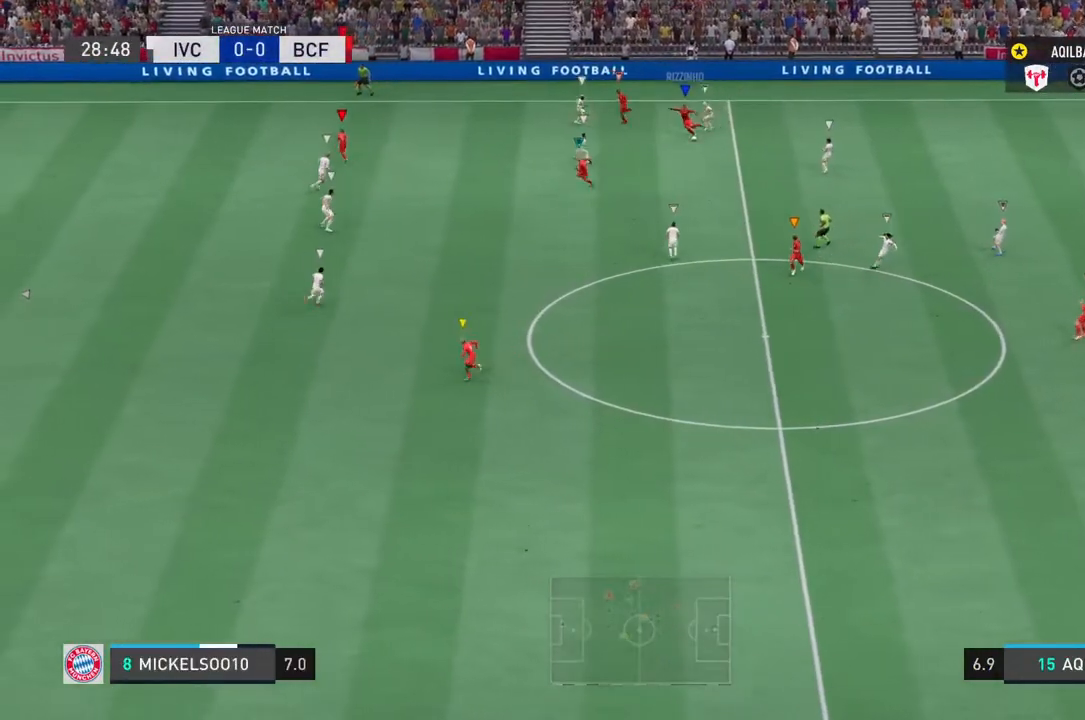
{"dt_ms": 500, "buttons": [], "left_stick": "down-left", "right_stick": "center", "events": [[233, "left_stick", "down"], [367, "left_stick", "down-left"]]}
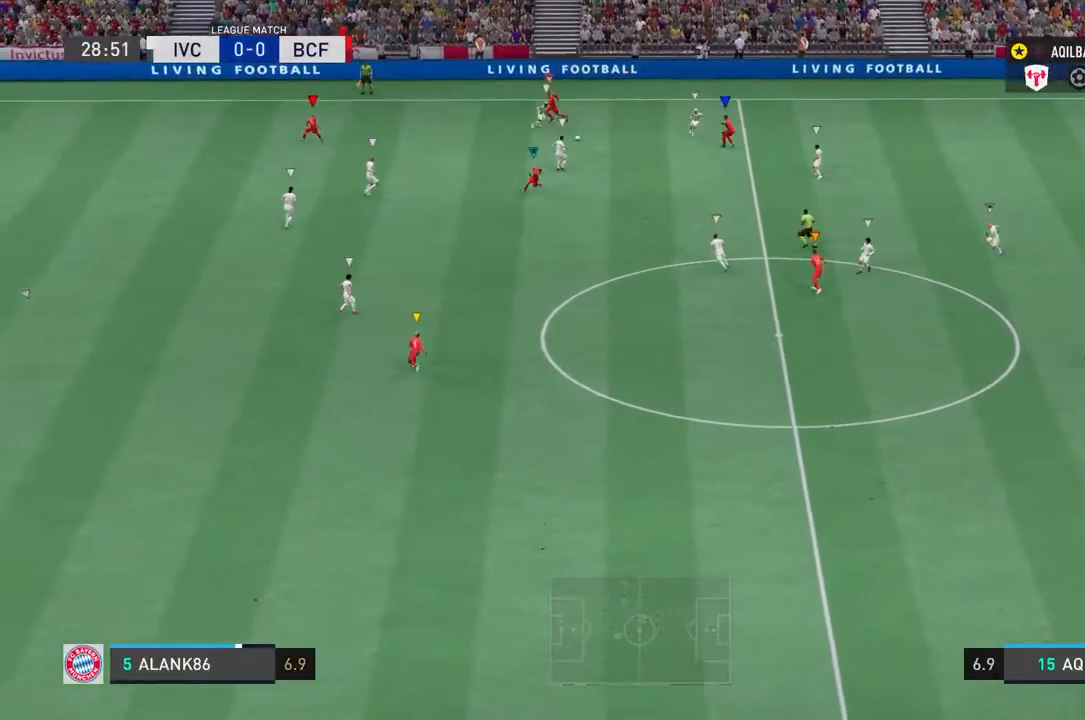
{"dt_ms": 500, "buttons": [], "left_stick": "down-left", "right_stick": "center", "events": []}
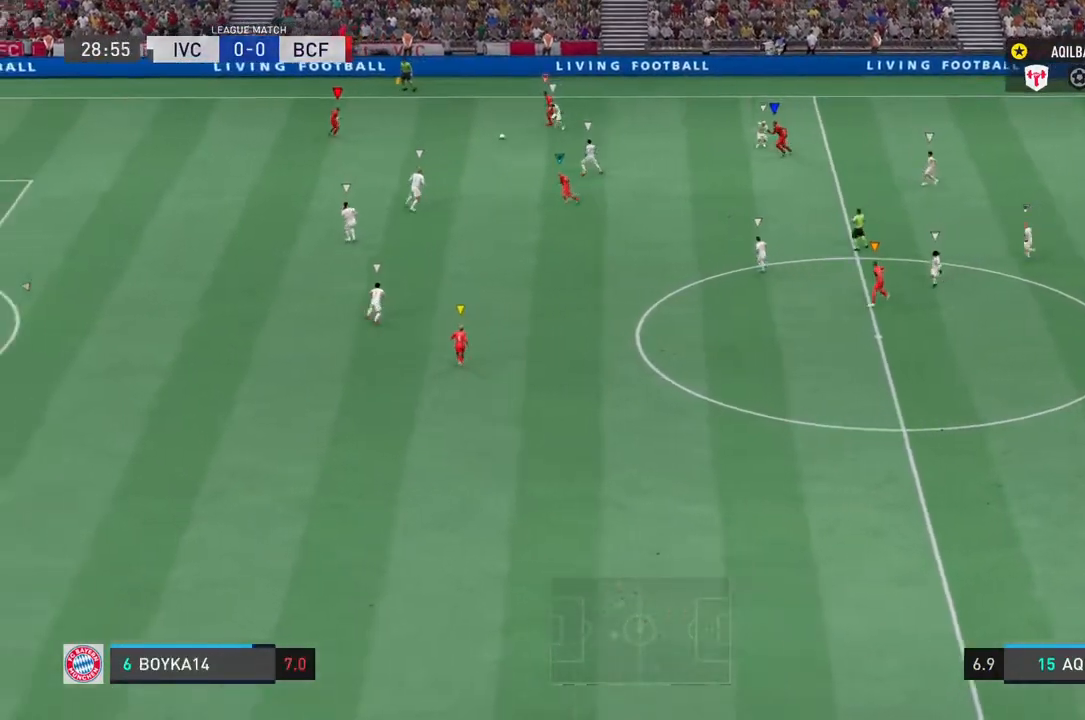
{"dt_ms": 500, "buttons": [], "left_stick": "down-left", "right_stick": "center", "events": []}
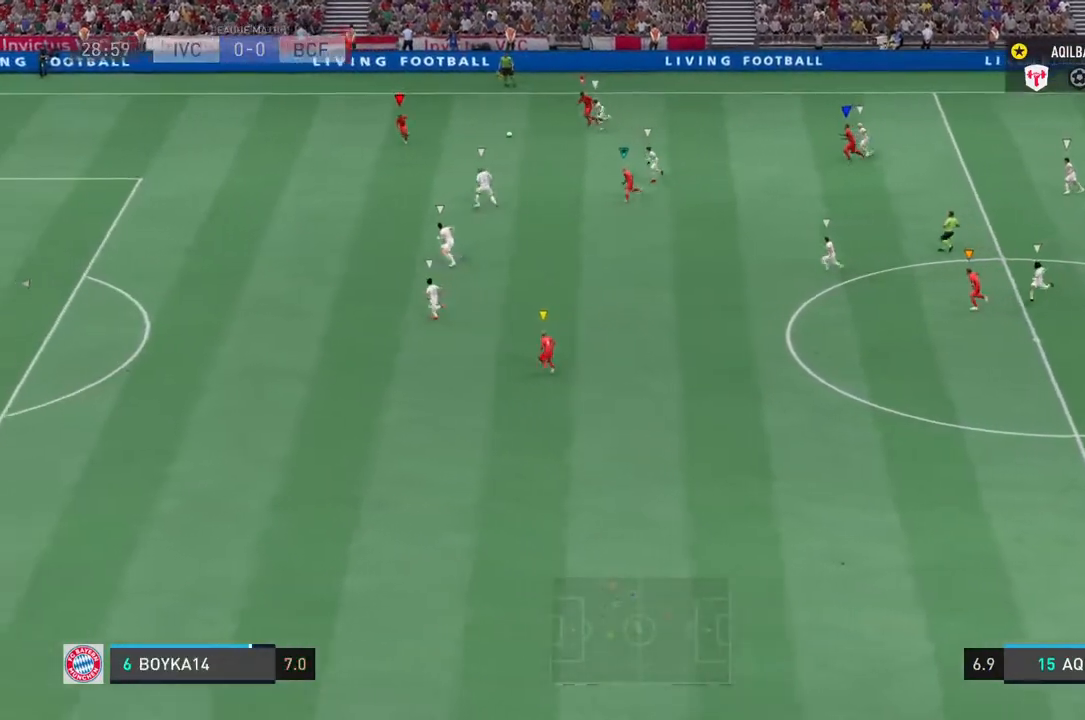
{"dt_ms": 500, "buttons": [], "left_stick": "down-left", "right_stick": "center", "events": []}
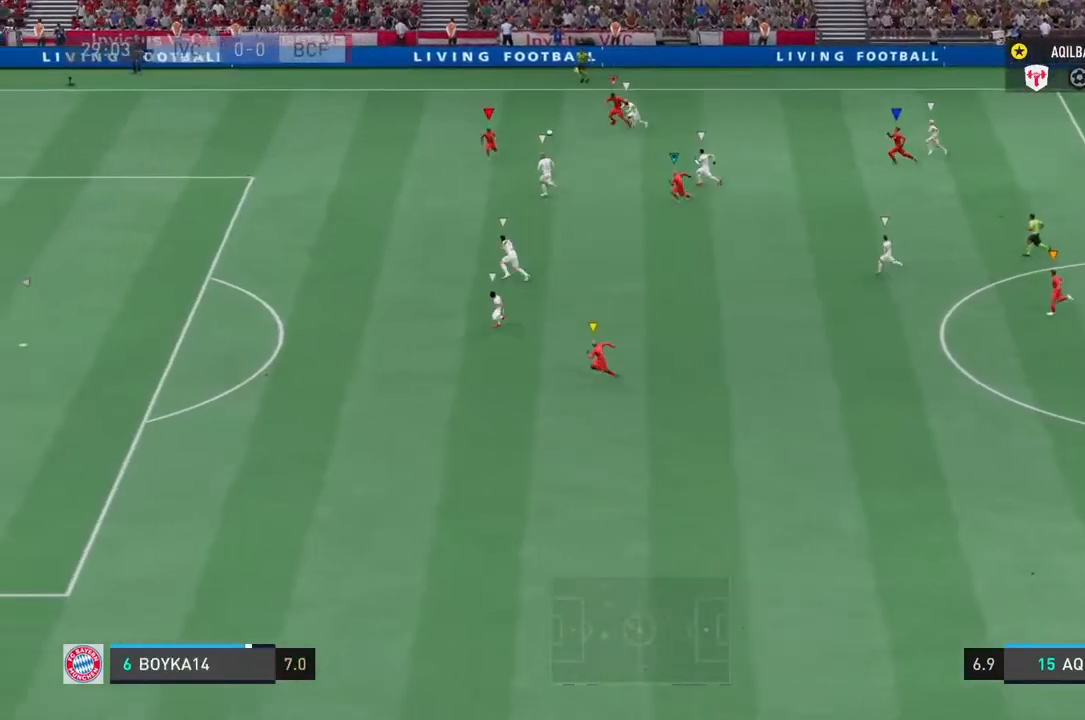
{"dt_ms": 500, "buttons": [], "left_stick": "down-left", "right_stick": "center", "events": []}
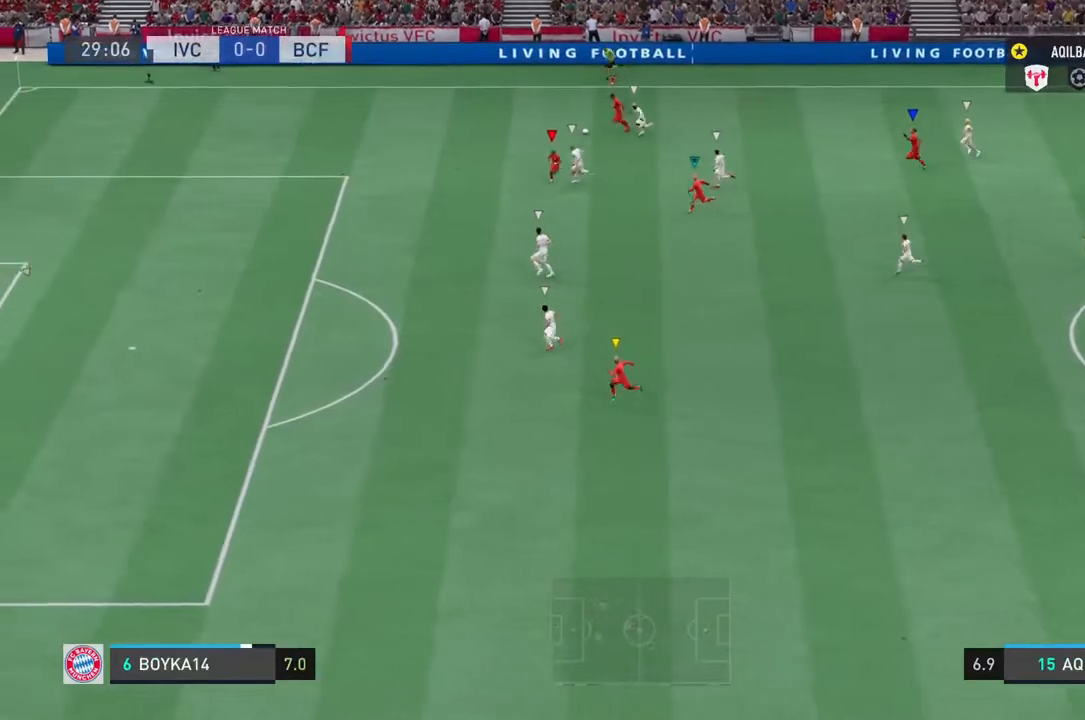
{"dt_ms": 500, "buttons": ["L1"], "left_stick": "down-left", "right_stick": "center", "events": [[133, "L1", "down"]]}
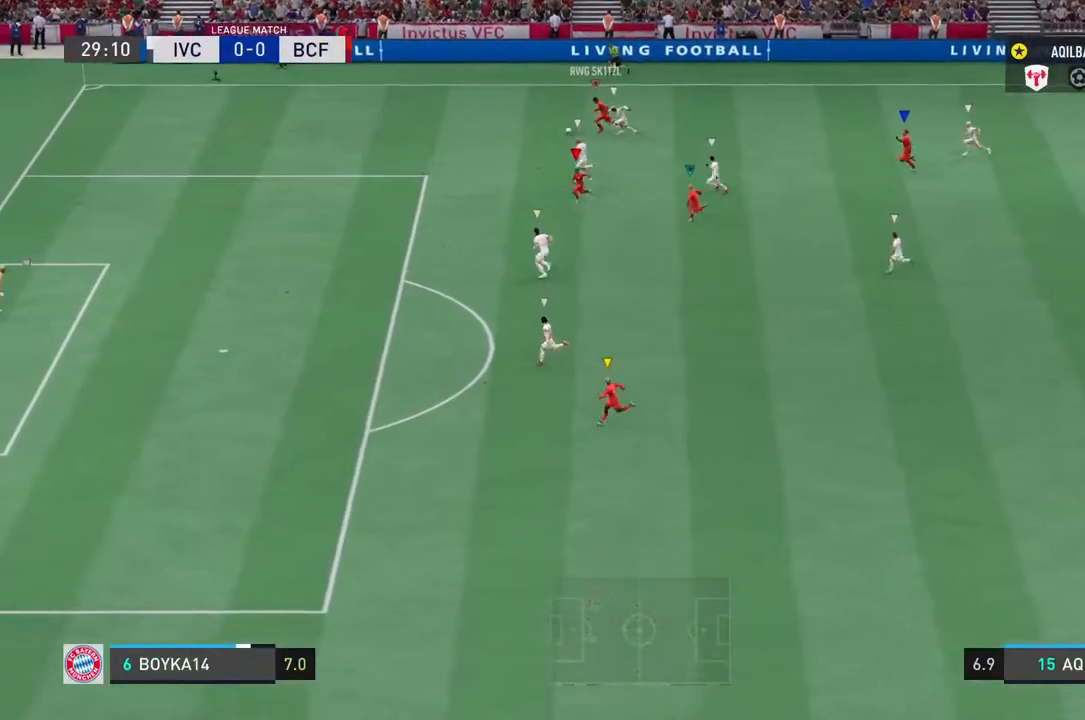
{"dt_ms": 500, "buttons": ["L1"], "left_stick": "down-left", "right_stick": "center", "events": []}
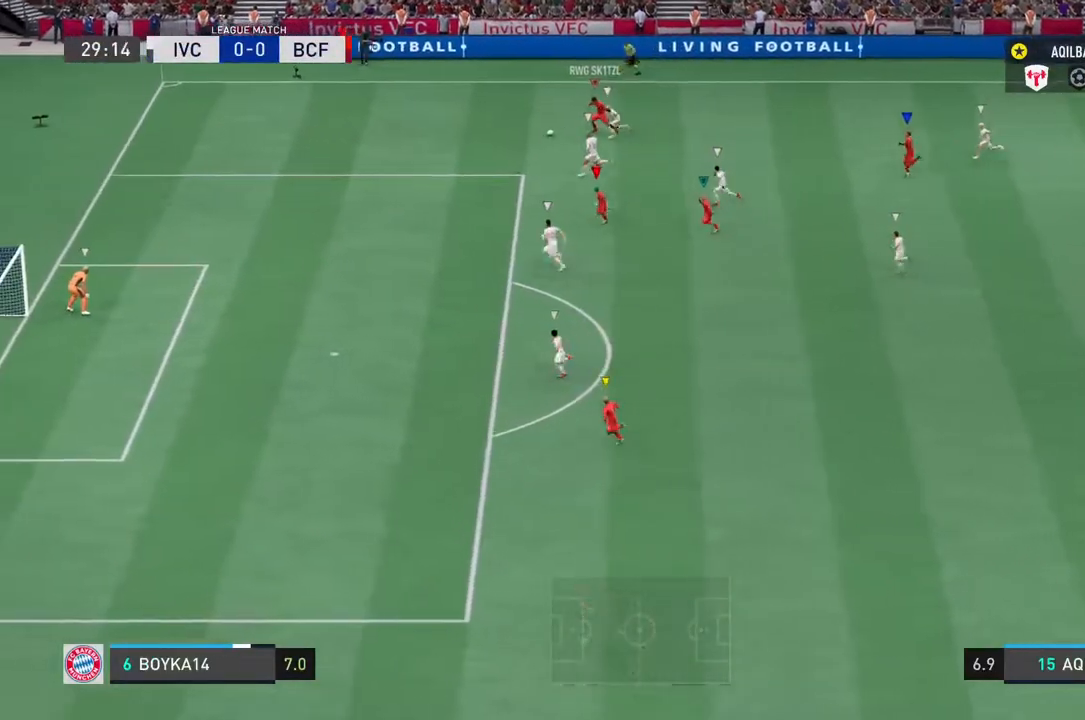
{"dt_ms": 500, "buttons": ["L1"], "left_stick": "center", "right_stick": "center", "events": [[217, "left_stick", "center"]]}
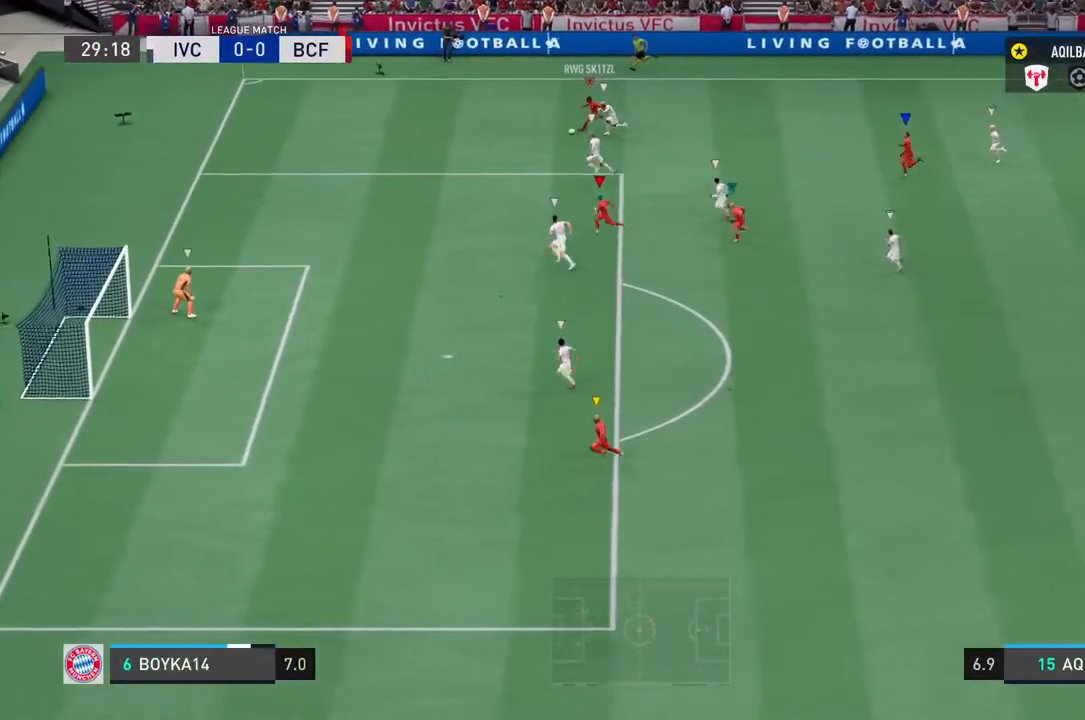
{"dt_ms": 500, "buttons": ["L1"], "left_stick": "center", "right_stick": "center"}
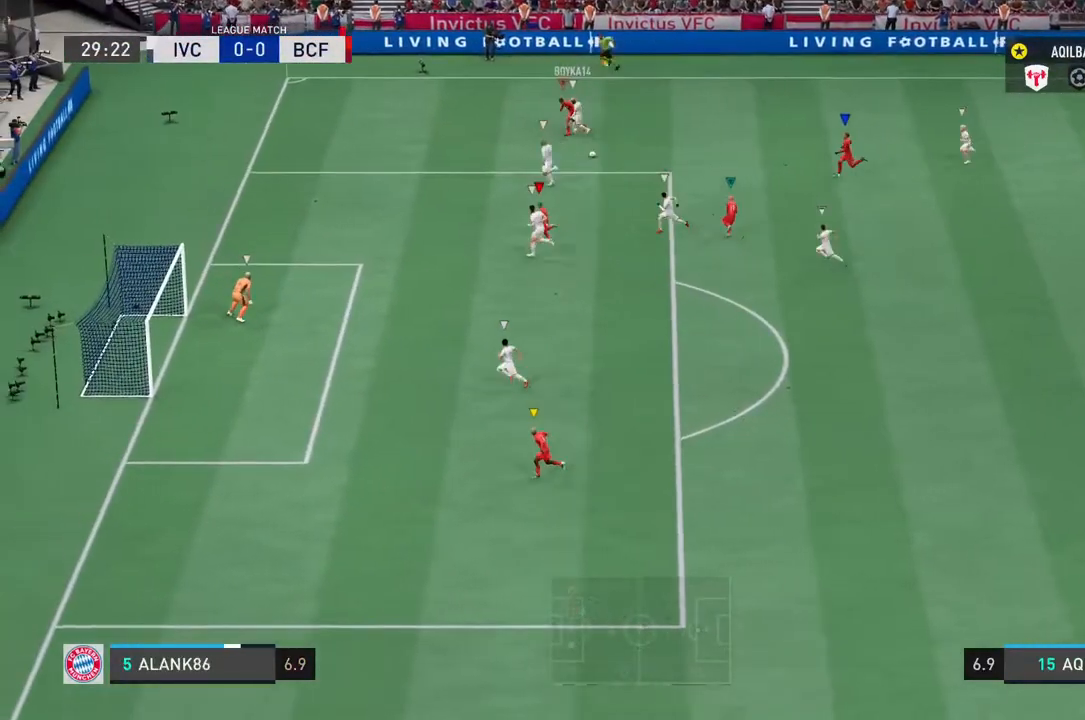
{"dt_ms": 500, "buttons": ["L1"], "left_stick": "center", "right_stick": "center", "events": []}
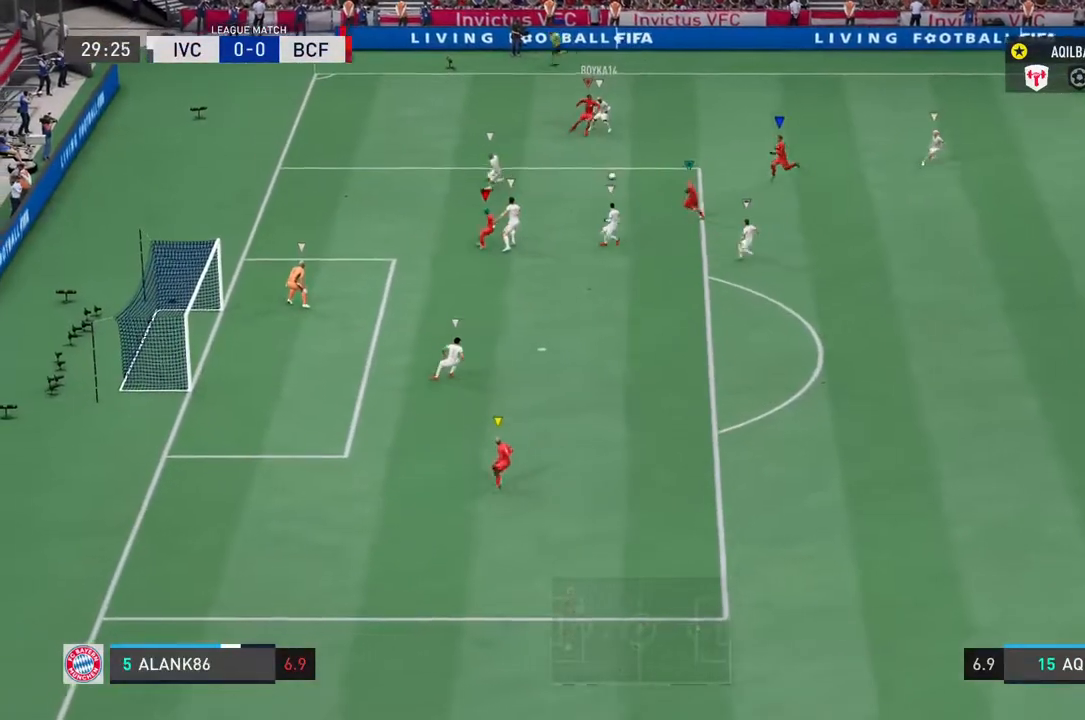
{"dt_ms": 500, "buttons": ["L1"], "left_stick": "center", "right_stick": "center", "events": []}
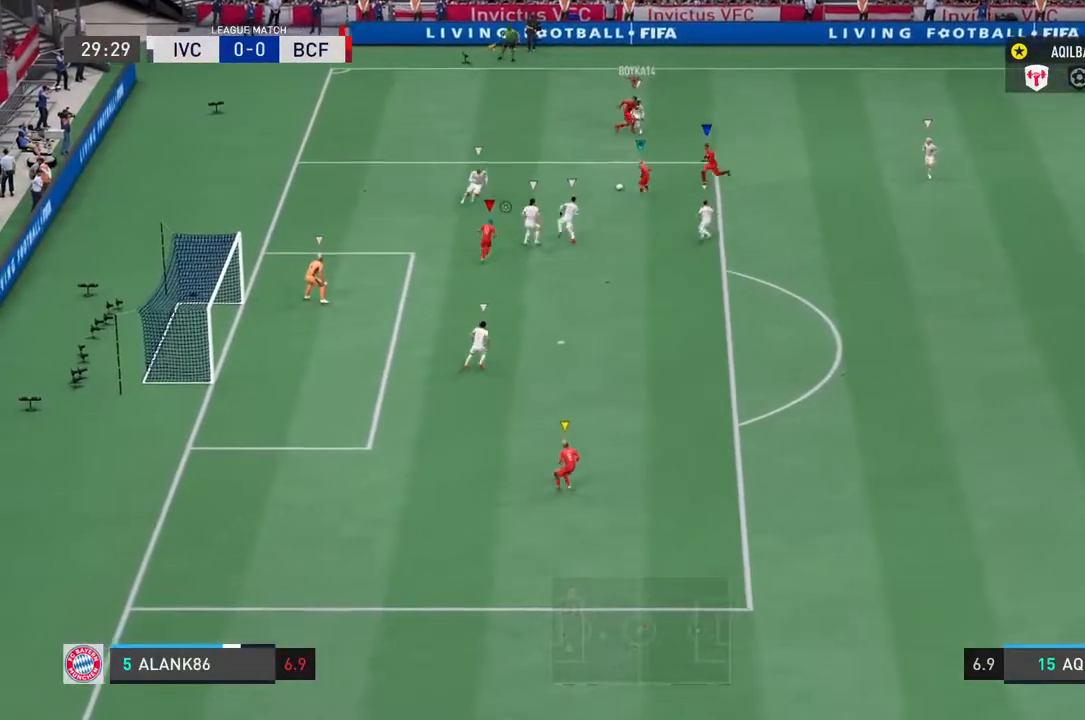
{"dt_ms": 500, "buttons": ["L1"], "left_stick": "center", "right_stick": "center", "events": []}
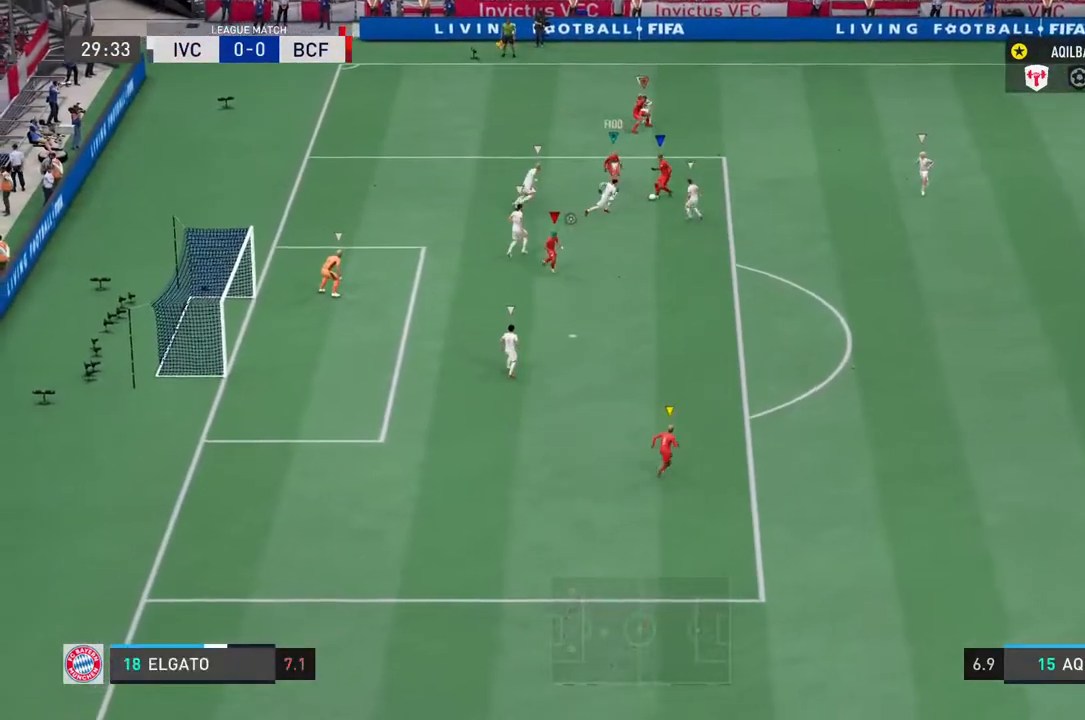
{"dt_ms": 500, "buttons": ["L1"], "left_stick": "center", "right_stick": "center", "events": []}
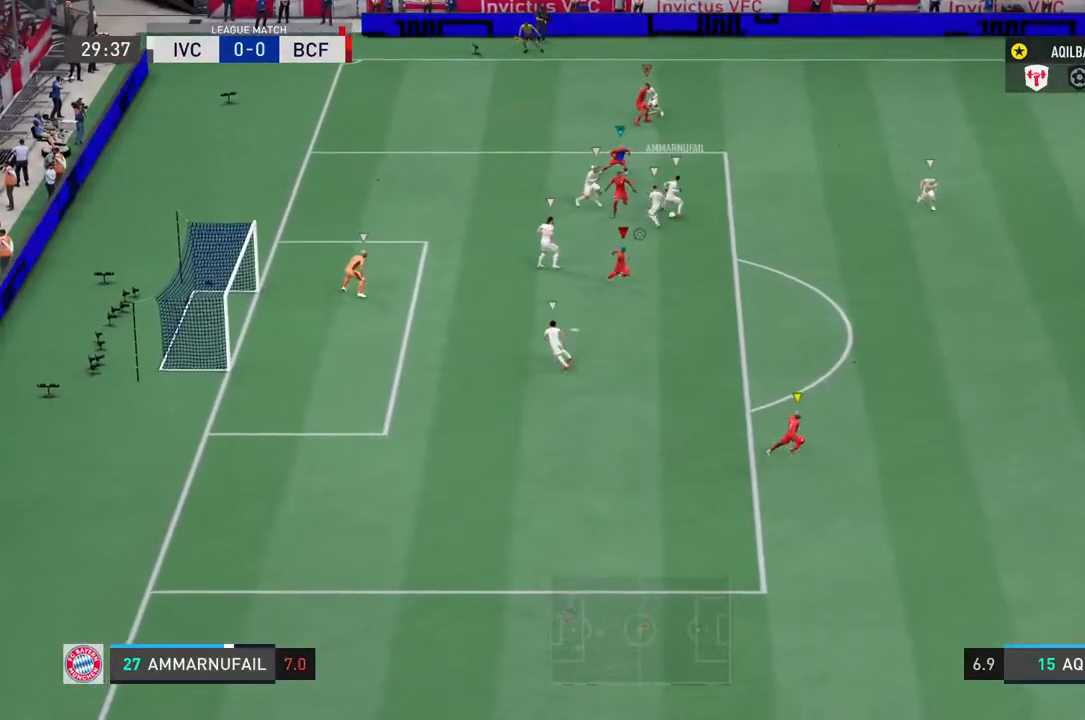
{"dt_ms": 1000, "buttons": [], "left_stick": "up-left", "right_stick": "center"}
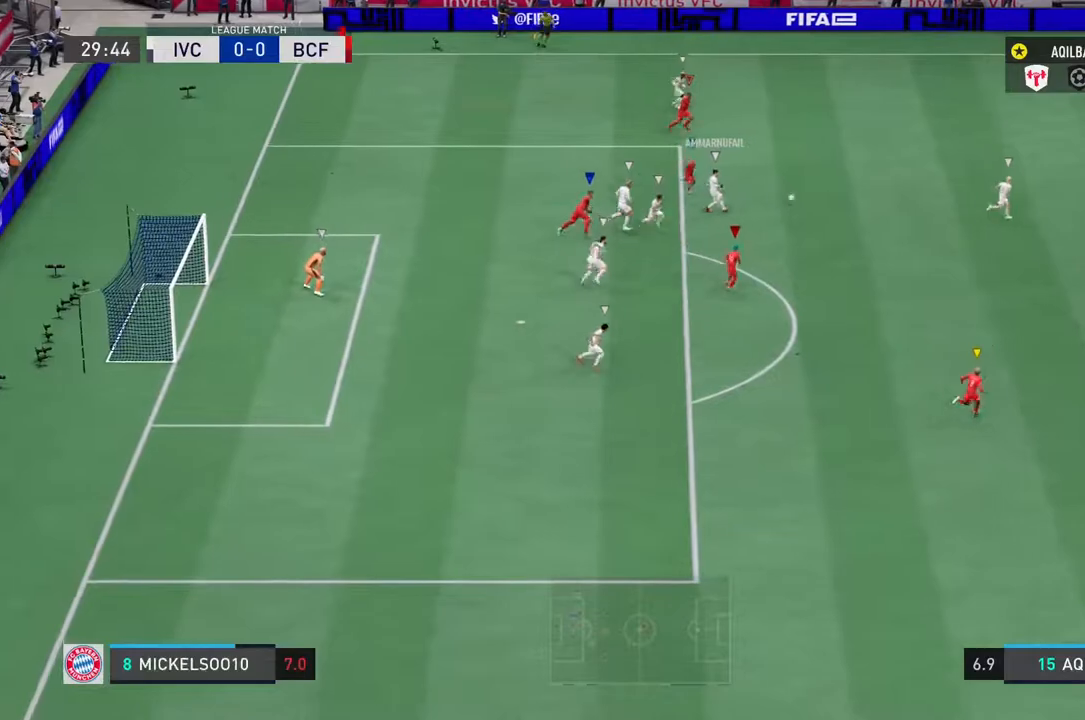
{"dt_ms": 500, "buttons": [], "left_stick": "up", "right_stick": "center", "events": [[383, "left_stick", "up"]]}
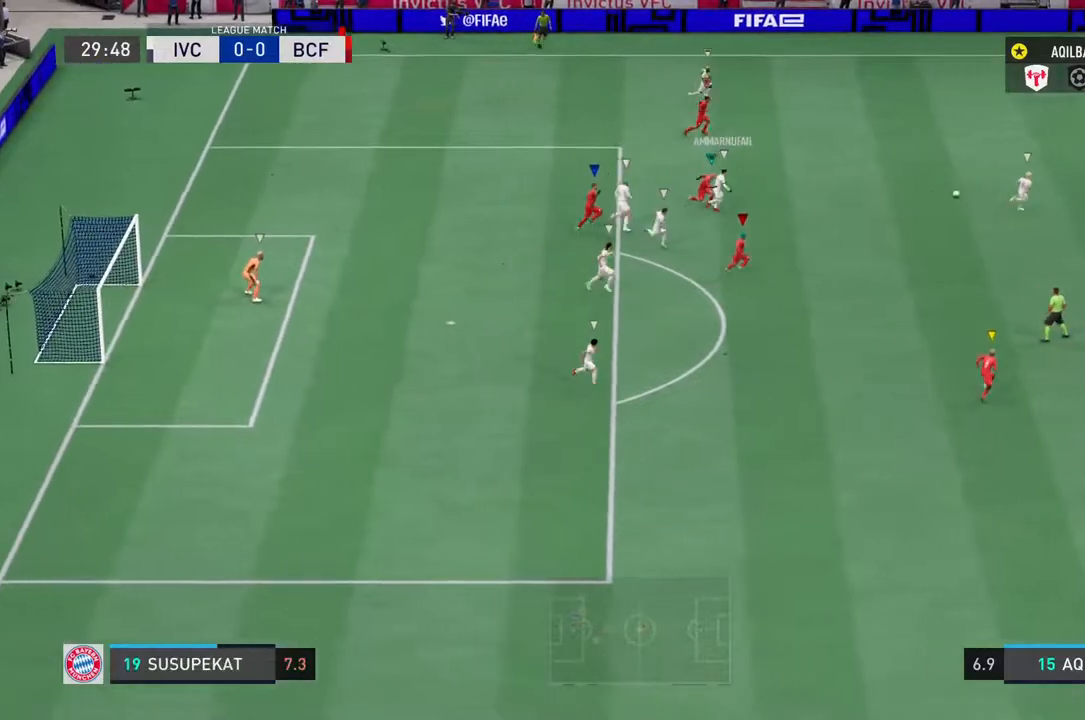
{"dt_ms": 500, "buttons": [], "left_stick": "up", "right_stick": "center", "events": []}
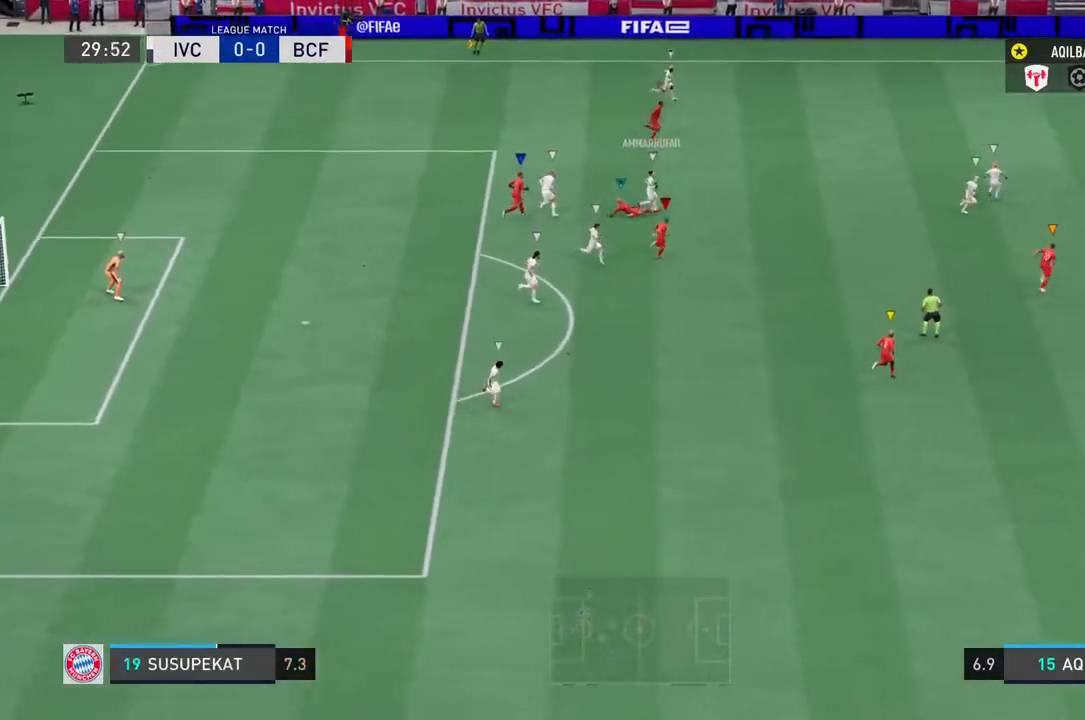
{"dt_ms": 500, "buttons": [], "left_stick": "up-right", "right_stick": "center", "events": [[317, "left_stick", "up-right"]]}
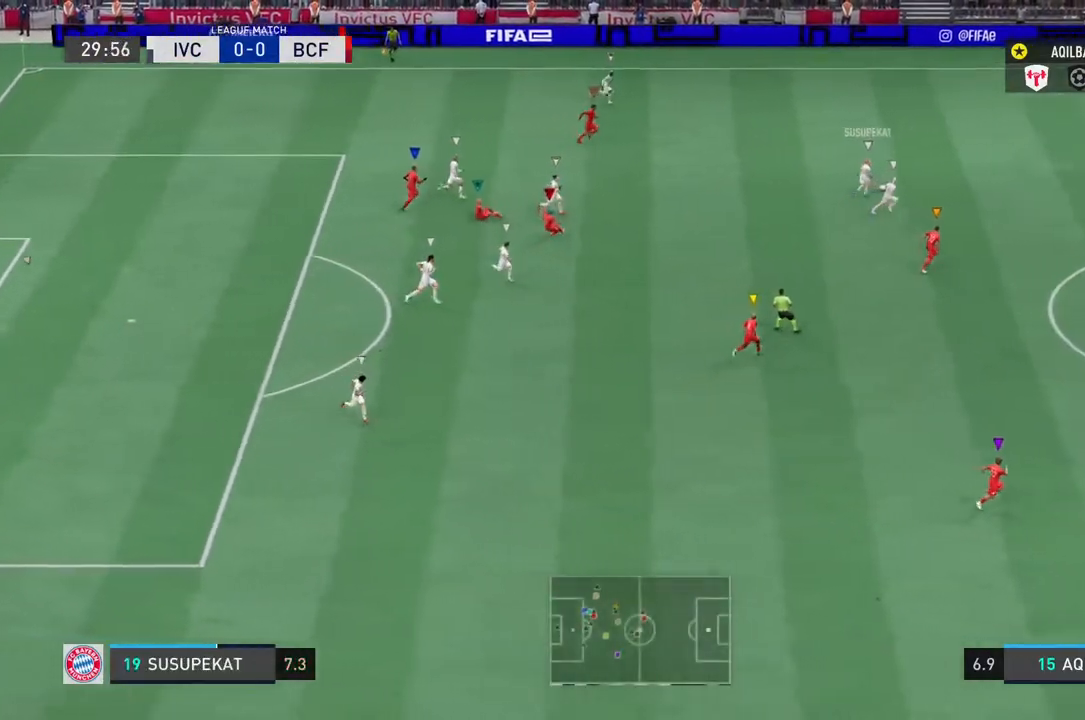
{"dt_ms": 500, "buttons": [], "left_stick": "up", "right_stick": "center", "events": [[150, "left_stick", "up-left"], [283, "left_stick", "up"]]}
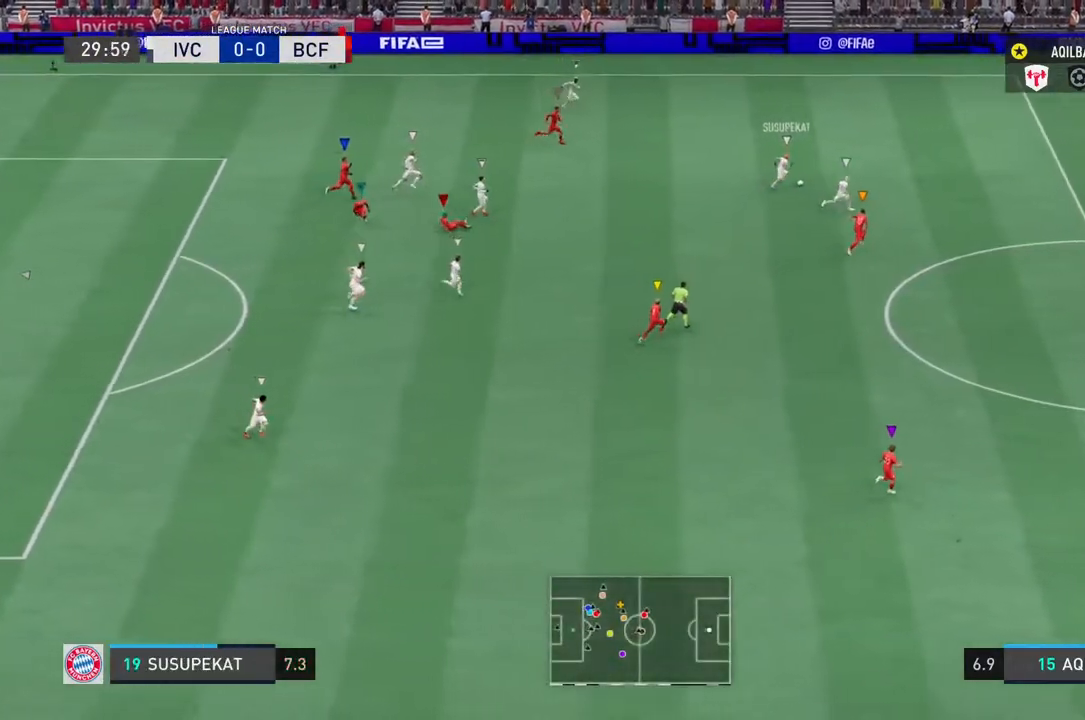
{"dt_ms": 500, "buttons": [], "left_stick": "up-right", "right_stick": "center", "events": [[50, "left_stick", "up-right"]]}
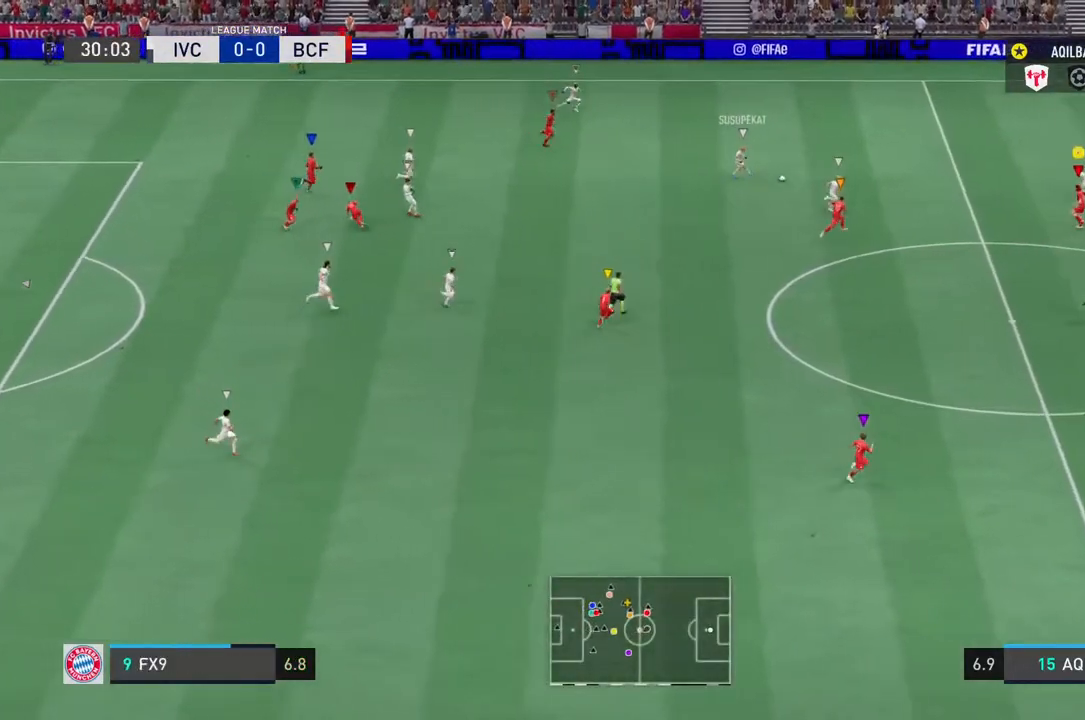
{"dt_ms": 500, "buttons": ["R2"], "left_stick": "right", "right_stick": "center", "events": [[133, "left_stick", "right"], [317, "R2", "down"]]}
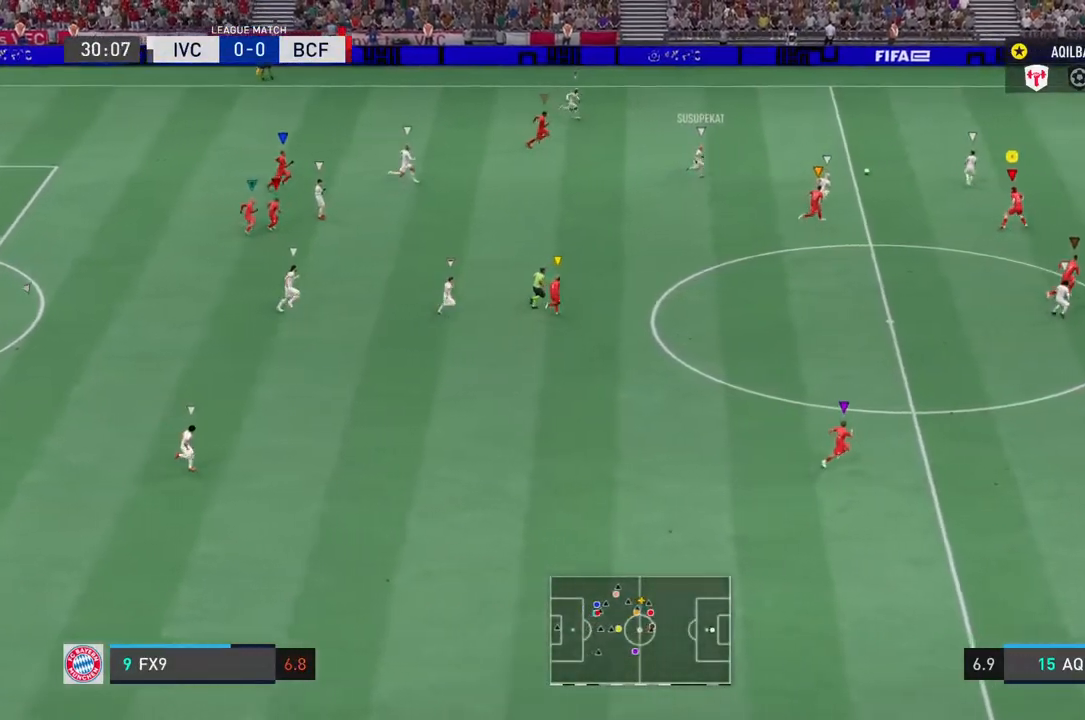
{"dt_ms": 500, "buttons": ["R2"], "left_stick": "up-right", "right_stick": "center", "events": [[500, "left_stick", "up-right"]]}
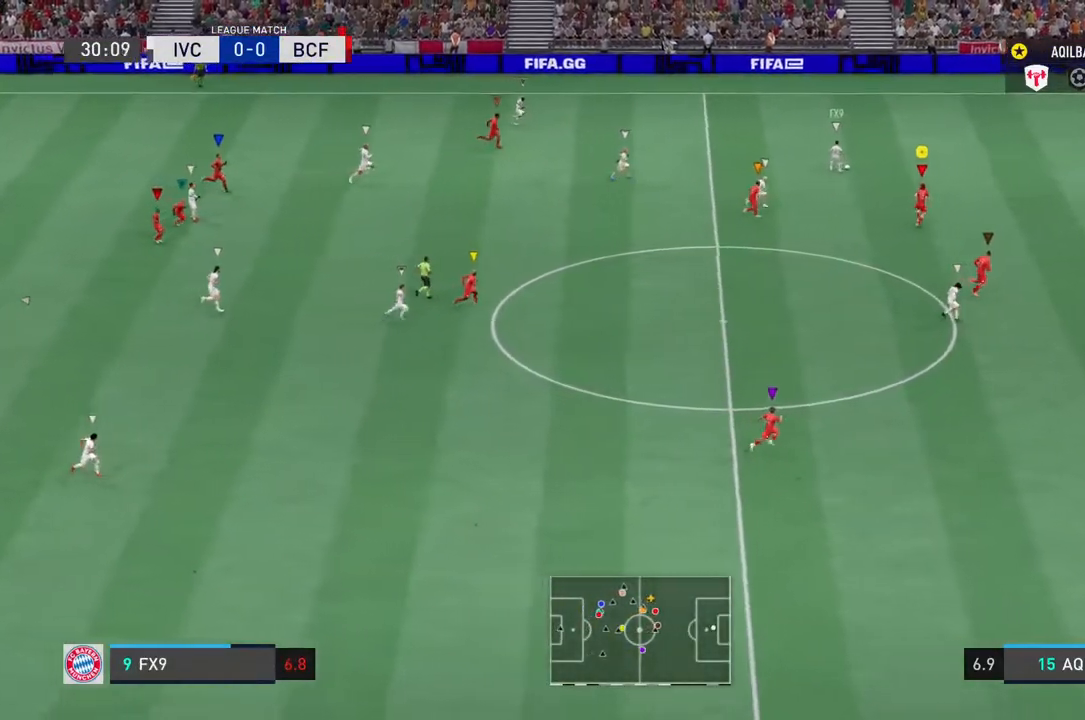
{"dt_ms": 500, "buttons": ["R2"], "left_stick": "up-right", "right_stick": "center", "events": [[317, "R2", "up"], [500, "R2", "down"]]}
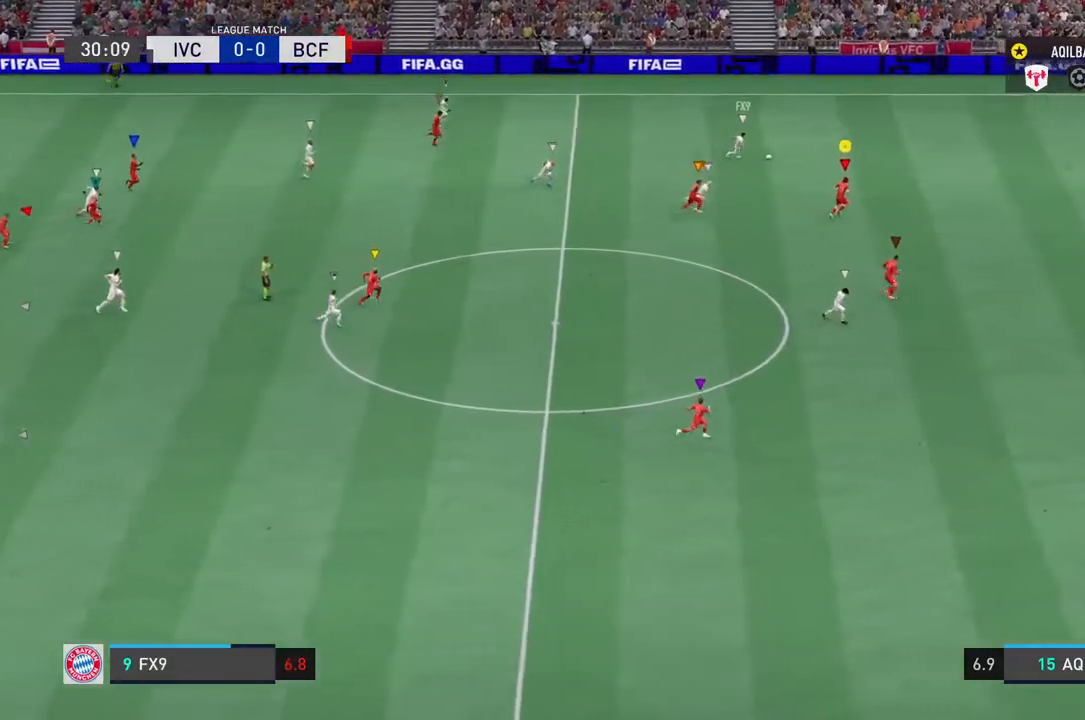
{"dt_ms": 500, "buttons": [], "left_stick": "up-right", "right_stick": "center", "events": [[483, "R2", "up"]]}
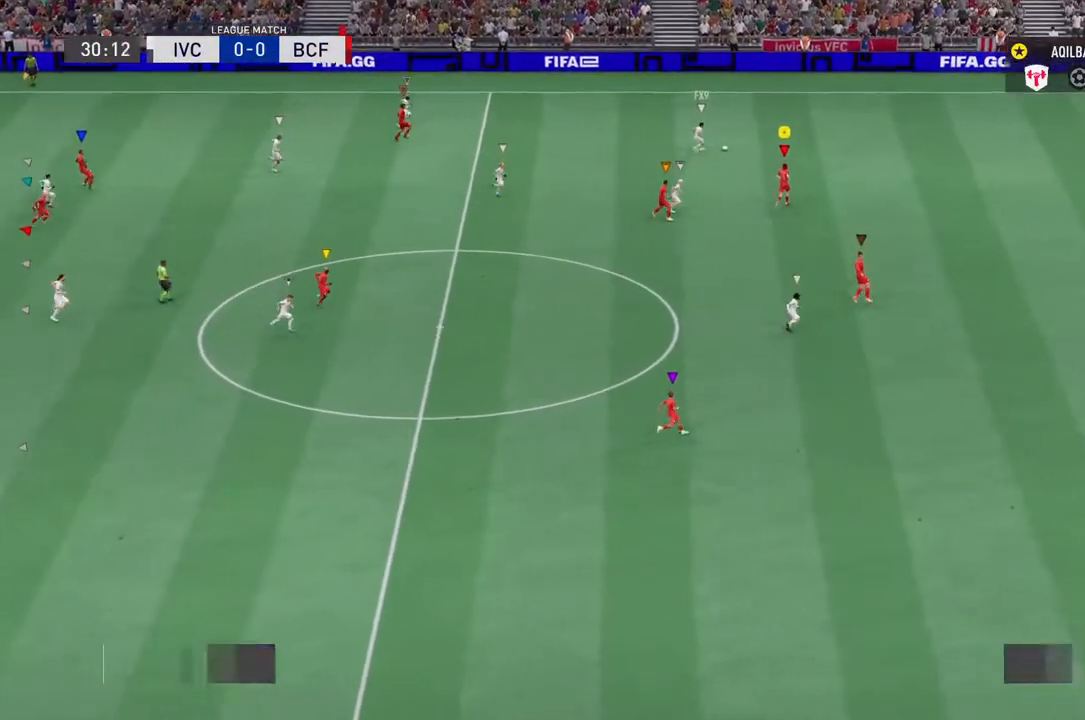
{"dt_ms": 500, "buttons": [], "left_stick": "center", "right_stick": "center", "events": [[17, "left_stick", "center"]]}
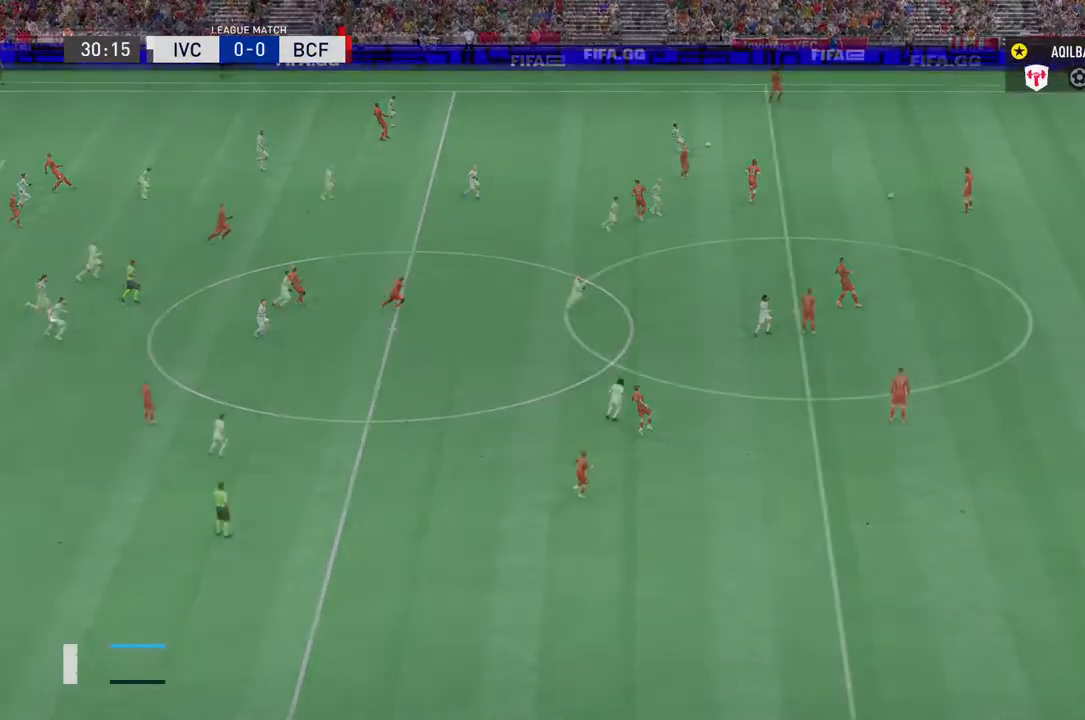
{"dt_ms": 500, "buttons": [], "left_stick": "center", "right_stick": "center", "events": []}
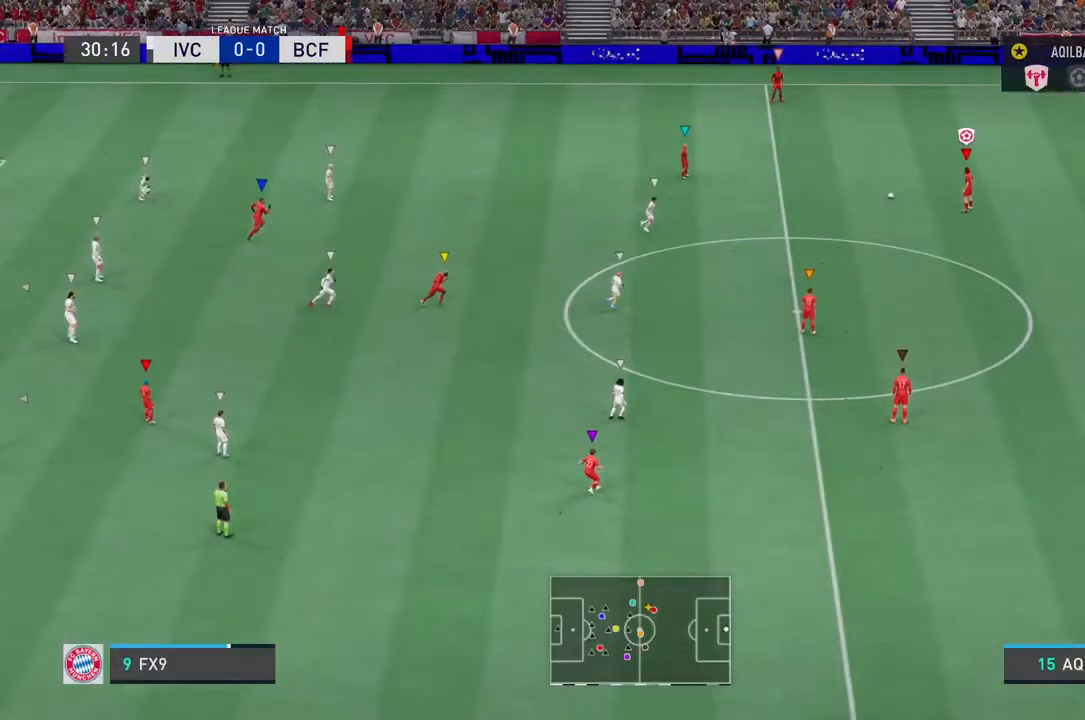
{"dt_ms": 500, "buttons": [], "left_stick": "up", "right_stick": "center", "events": [[50, "left_stick", "up"], [83, "CROSS", "down"], [250, "CROSS", "up"]]}
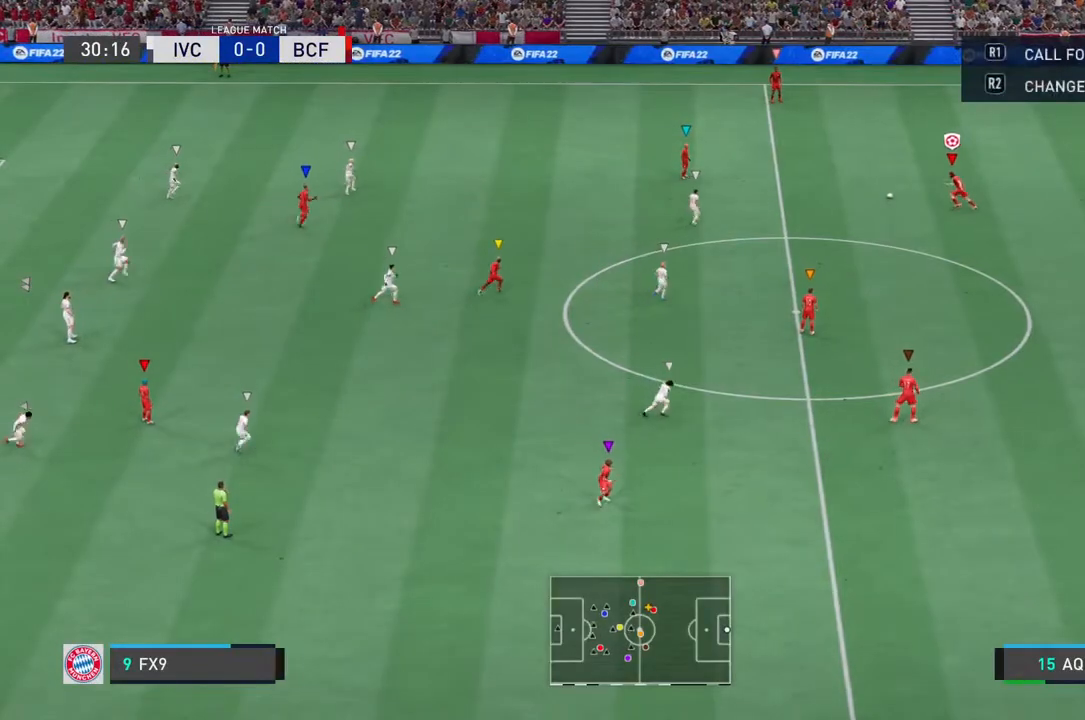
{"dt_ms": 500, "buttons": [], "left_stick": "up", "right_stick": "center", "events": []}